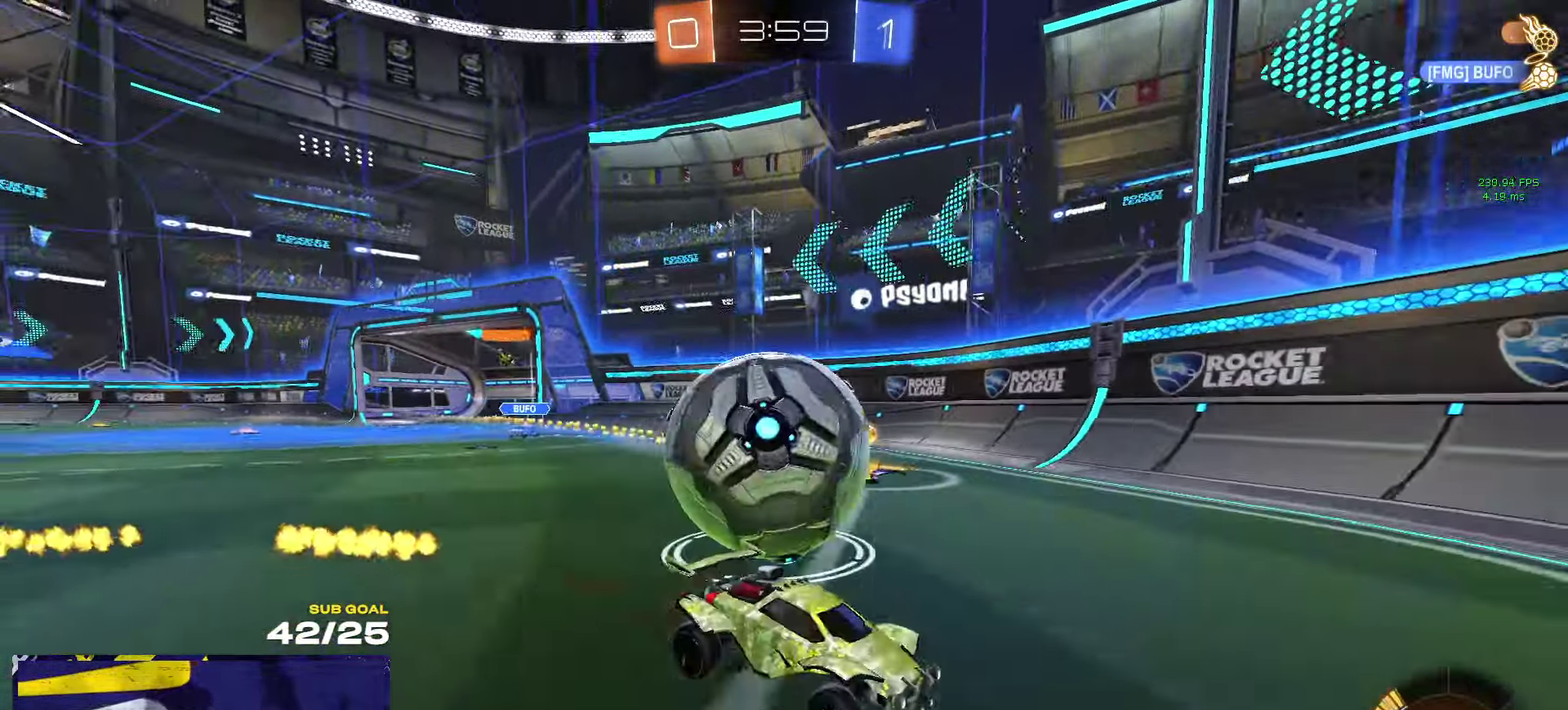
Gameplay with a controller (Xbox layout); each line is a JSON object with the inputs held at the frame after it. "events" lists button and stick changes between this image and that frame as [ms after this image, input, new state], when the widget could be followed in between.
{"buttons": ["A", "R1"], "left_stick": "right", "right_stick": "center", "events": [[67, "R2", "up"], [150, "left_stick", "up-left"], [167, "L2", "down"], [234, "L2", "up"], [267, "R2", "down"], [350, "R1", "down"], [400, "R2", "up"], [417, "left_stick", "left"], [467, "A", "down"], [500, "left_stick", "right"]]}
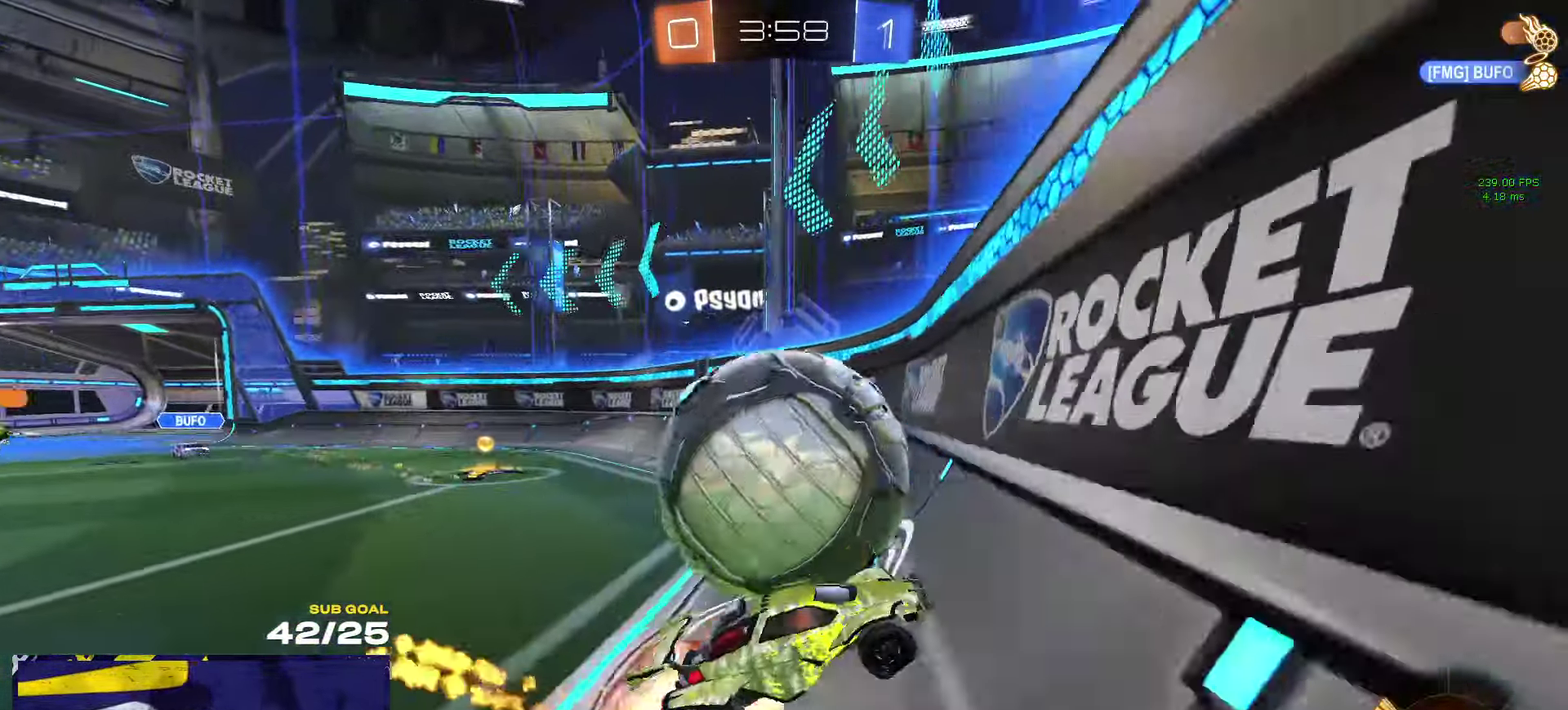
{"buttons": ["R1", "R2"], "left_stick": "down-right", "right_stick": "center", "events": [[100, "A", "up"], [116, "R2", "down"], [500, "left_stick", "down-right"]]}
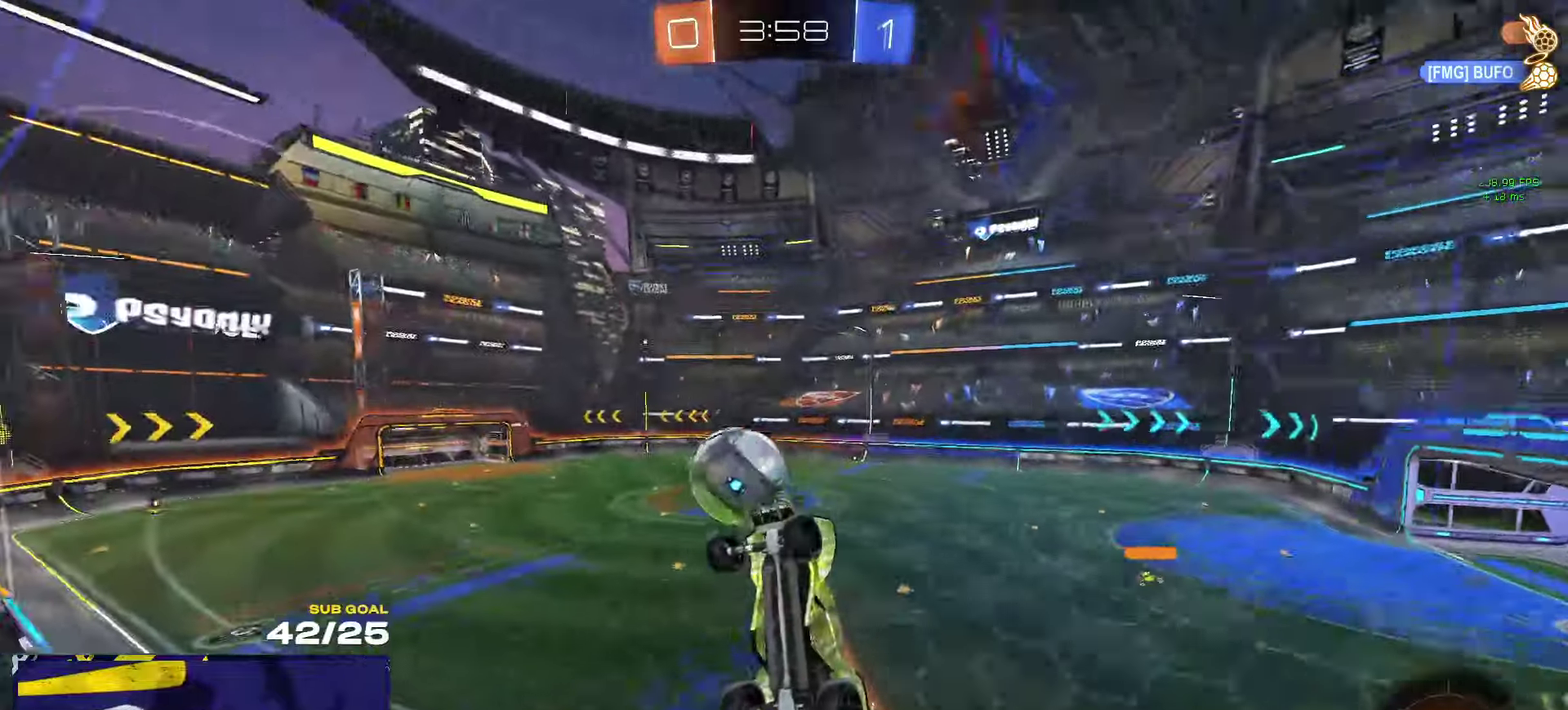
{"buttons": ["R1", "R2"], "left_stick": "right", "right_stick": "center", "events": [[33, "R1", "up"], [83, "R1", "down"], [183, "left_stick", "down"], [300, "left_stick", "down-right"], [500, "left_stick", "right"]]}
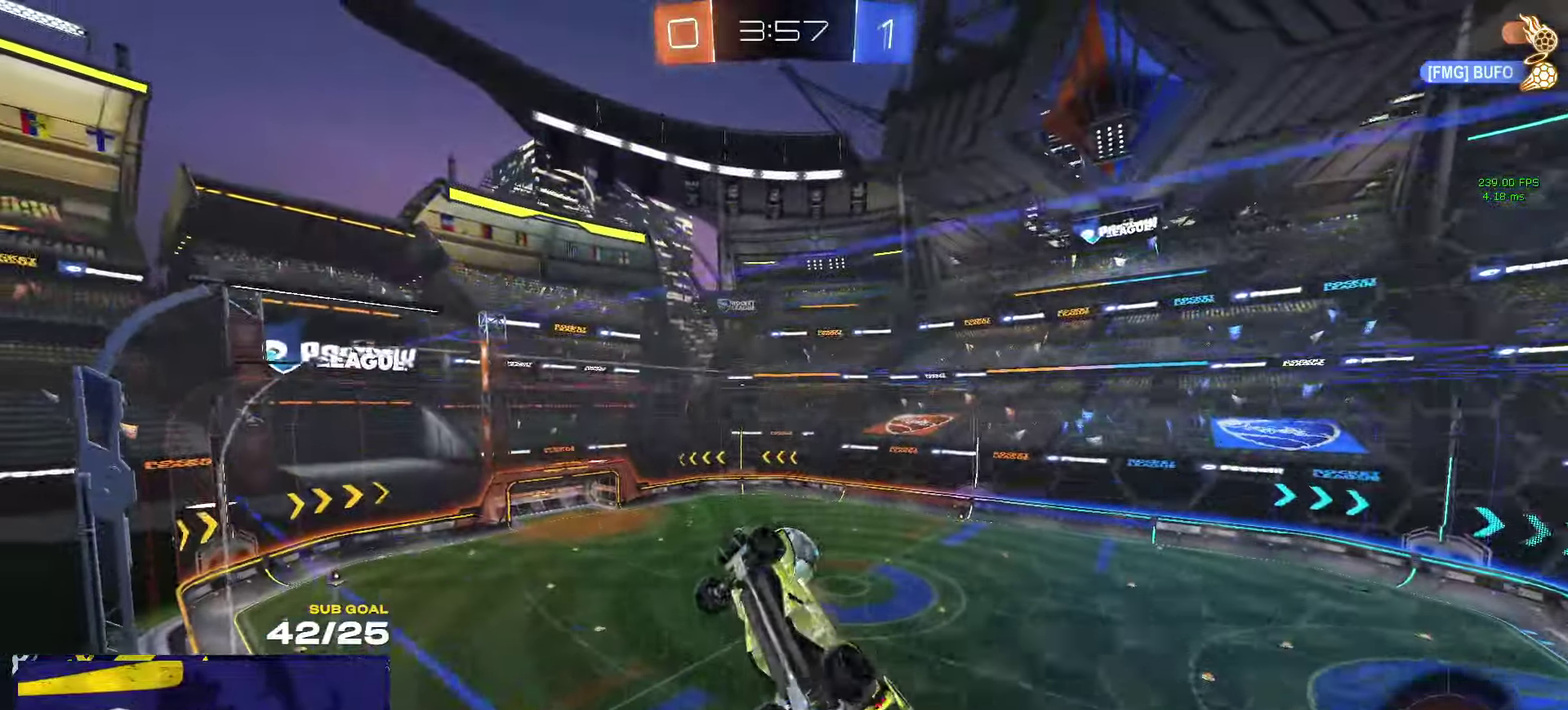
{"buttons": ["R1", "R2"], "left_stick": "center", "right_stick": "center", "events": [[66, "left_stick", "center"]]}
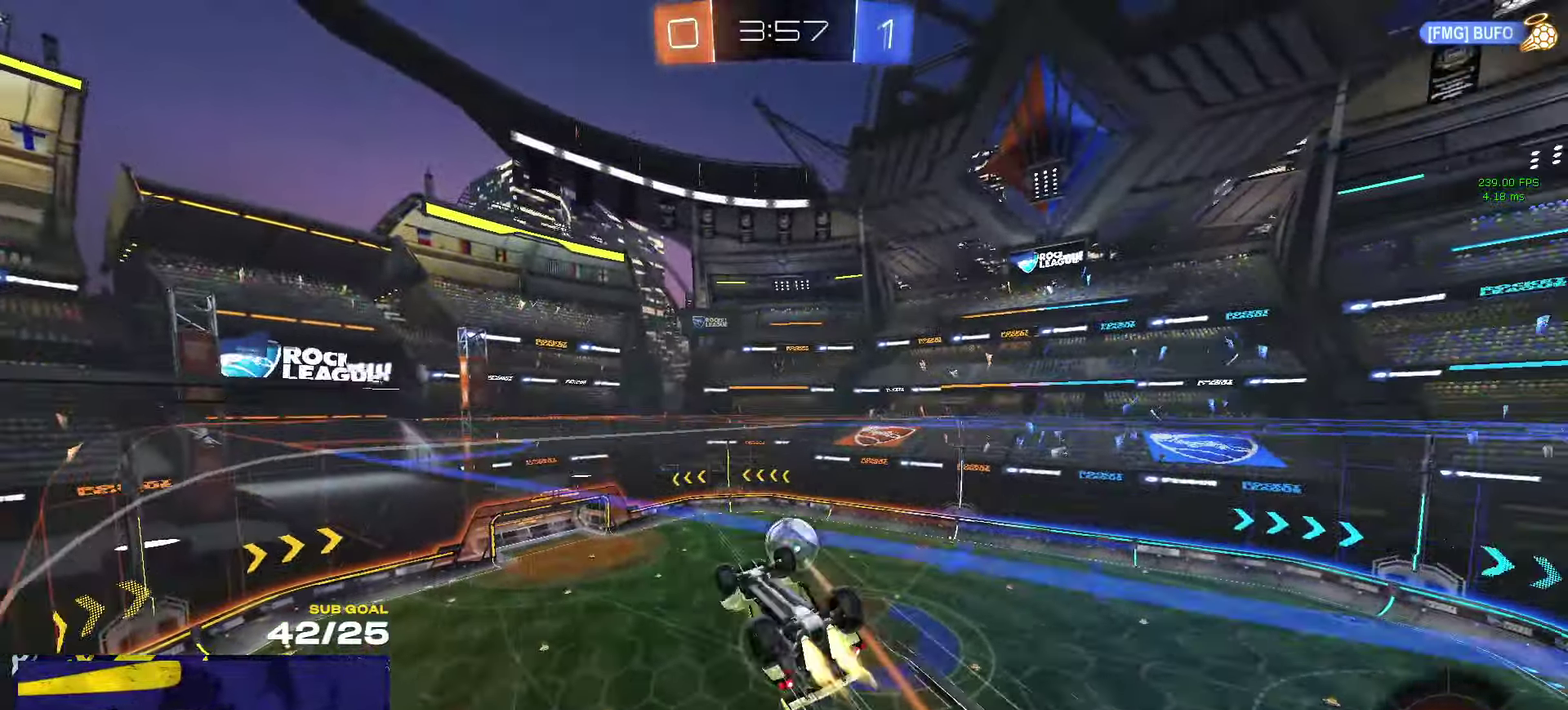
{"buttons": ["R2"], "left_stick": "right", "right_stick": "center", "events": [[33, "left_stick", "left"], [83, "left_stick", "center"], [150, "R1", "up"], [416, "left_stick", "right"]]}
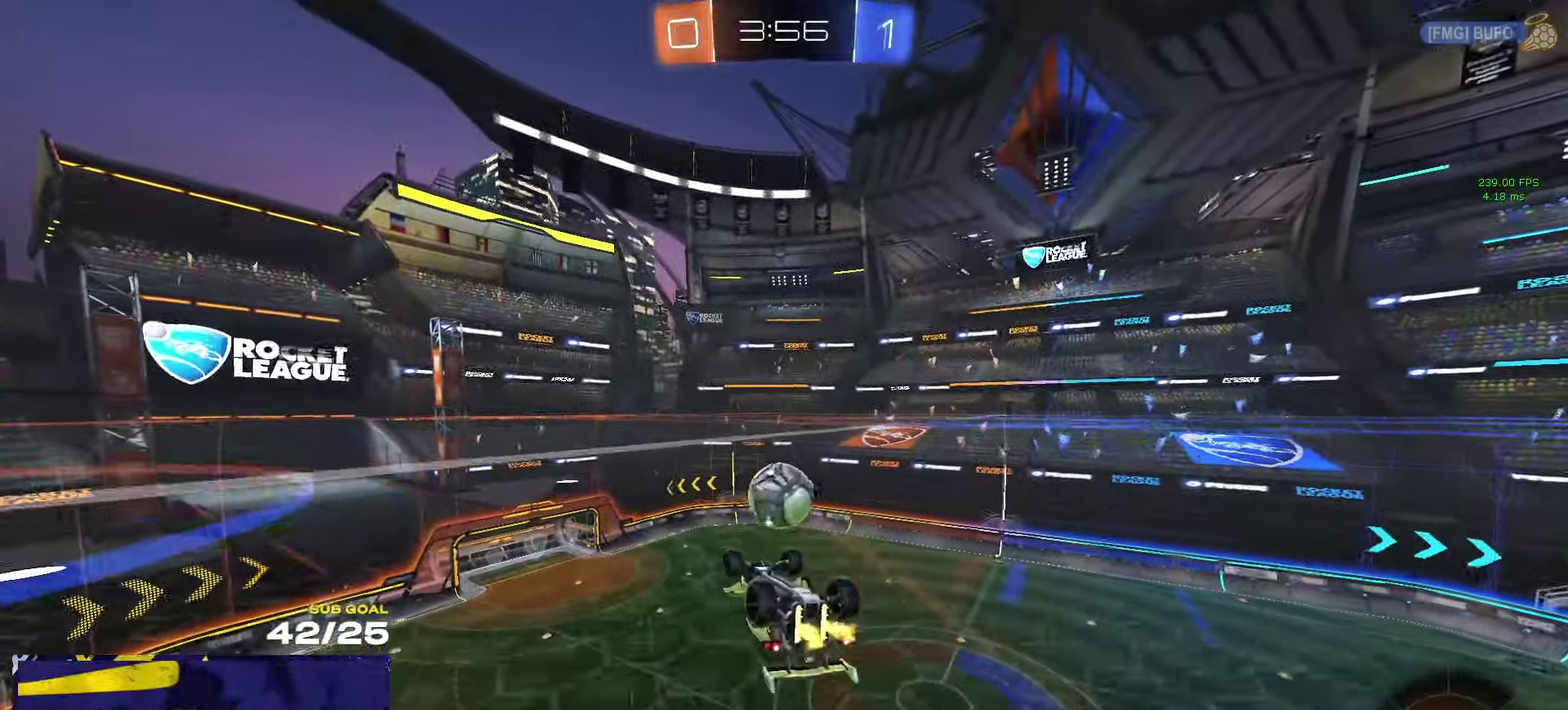
{"buttons": ["R2"], "left_stick": "center", "right_stick": "center", "events": [[66, "left_stick", "center"], [250, "left_stick", "down-left"], [300, "left_stick", "center"]]}
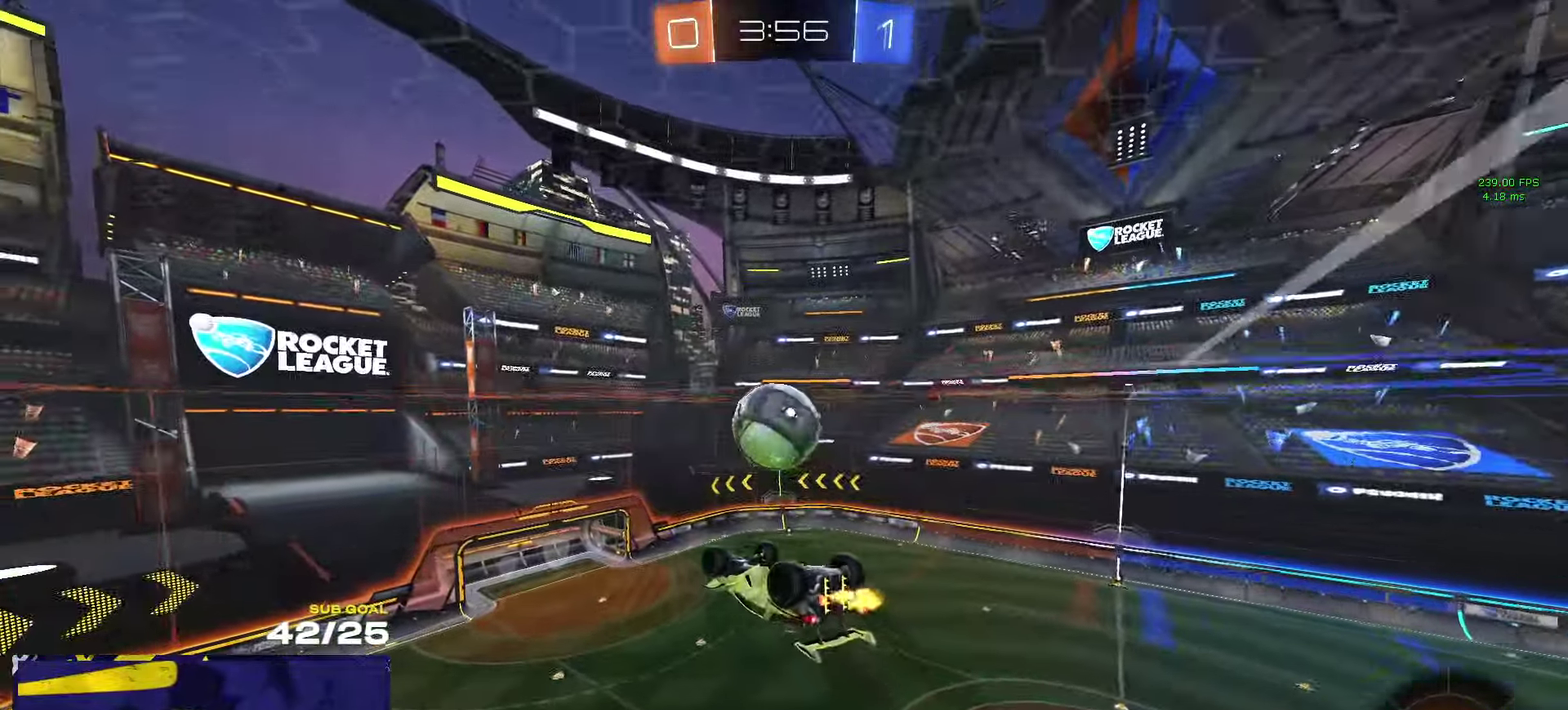
{"buttons": [], "left_stick": "down", "right_stick": "center", "events": [[250, "left_stick", "up"], [366, "left_stick", "down"], [416, "R2", "up"]]}
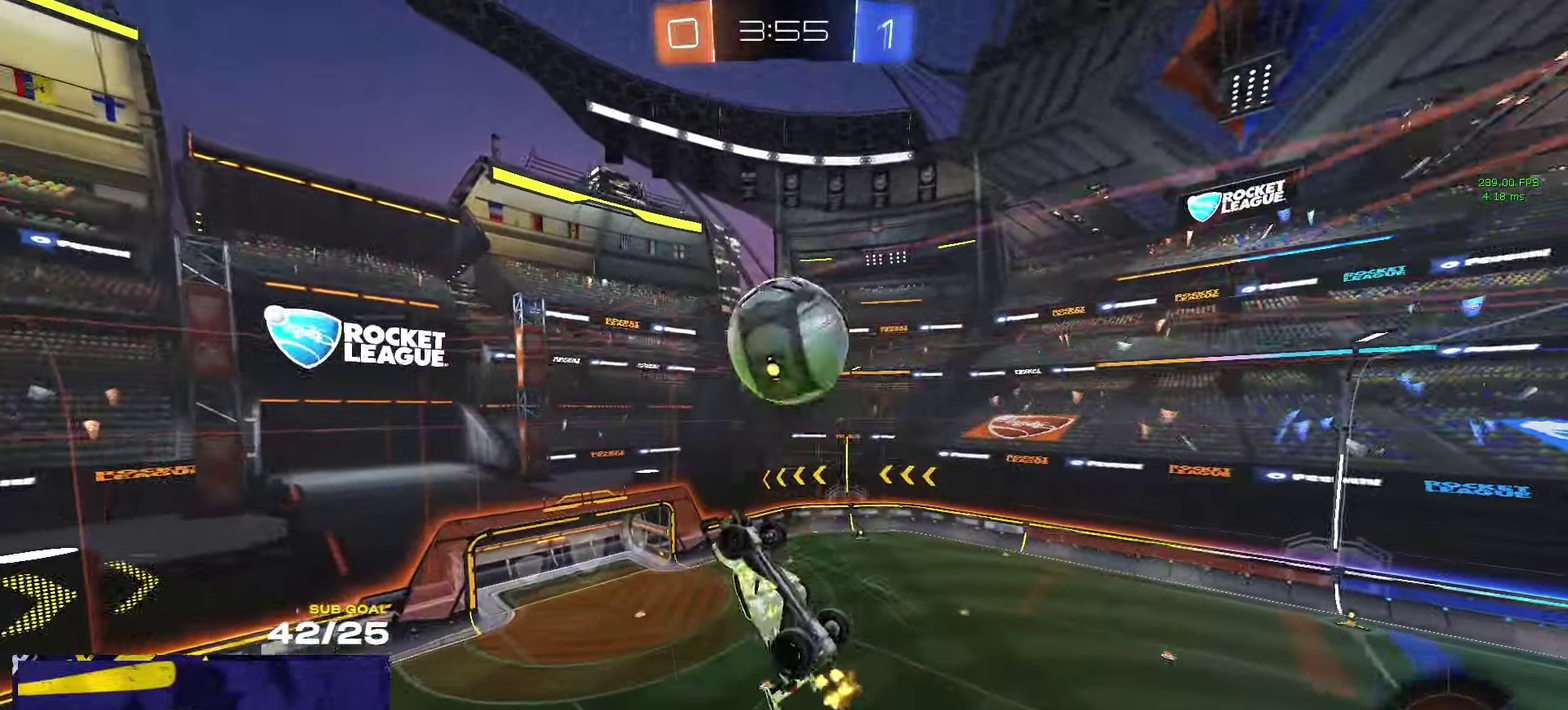
{"buttons": ["L3"], "left_stick": "left", "right_stick": "center"}